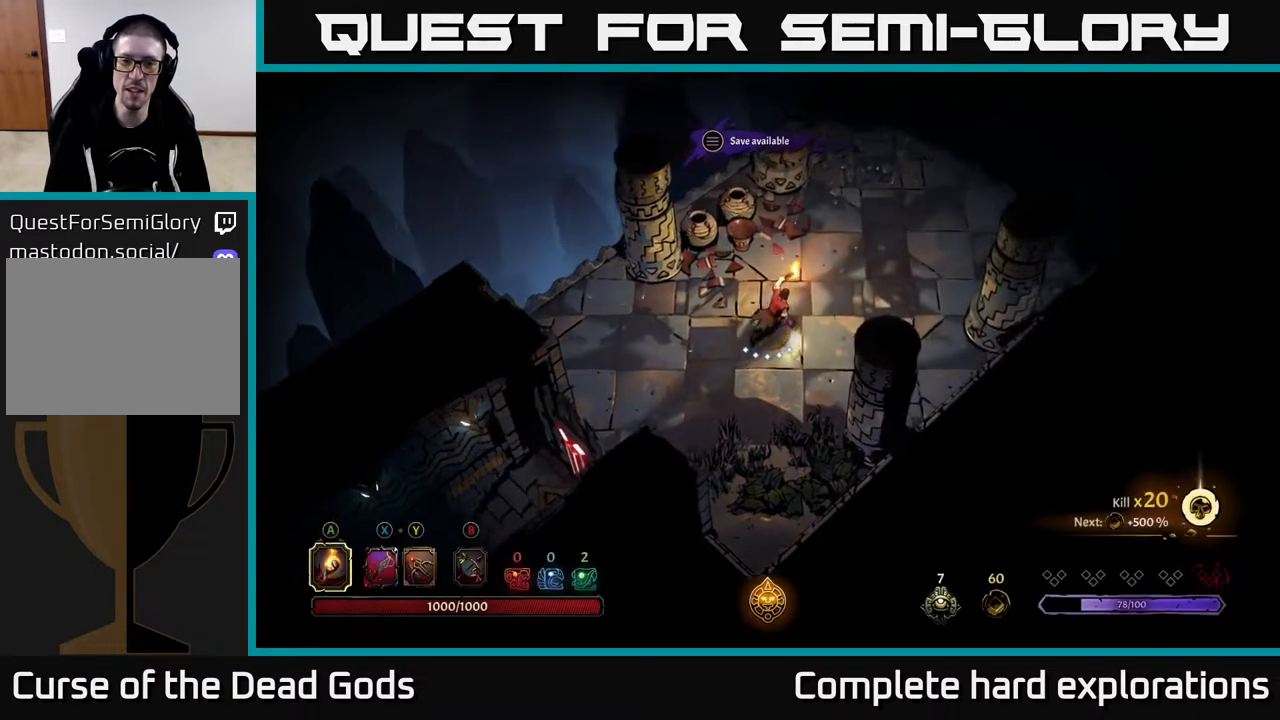
Gameplay with a controller (Xbox layout); each line is a JSON object with the inputs held at the frame after it. "events" lists button and stick changes between this image and that frame as [ms after this image, input, new state], when the widget could be followed in between.
{"buttons": [], "left_stick": "up-right", "right_stick": "center", "events": []}
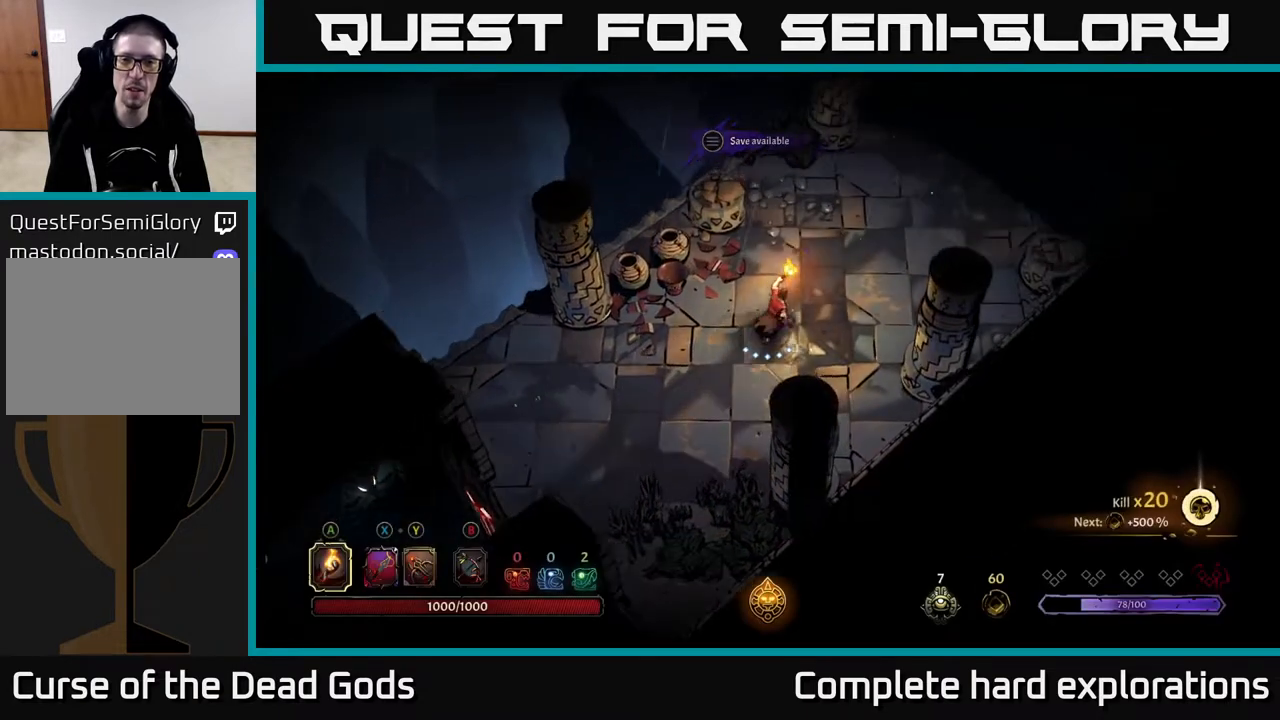
{"buttons": [], "left_stick": "up-right", "right_stick": "center", "events": []}
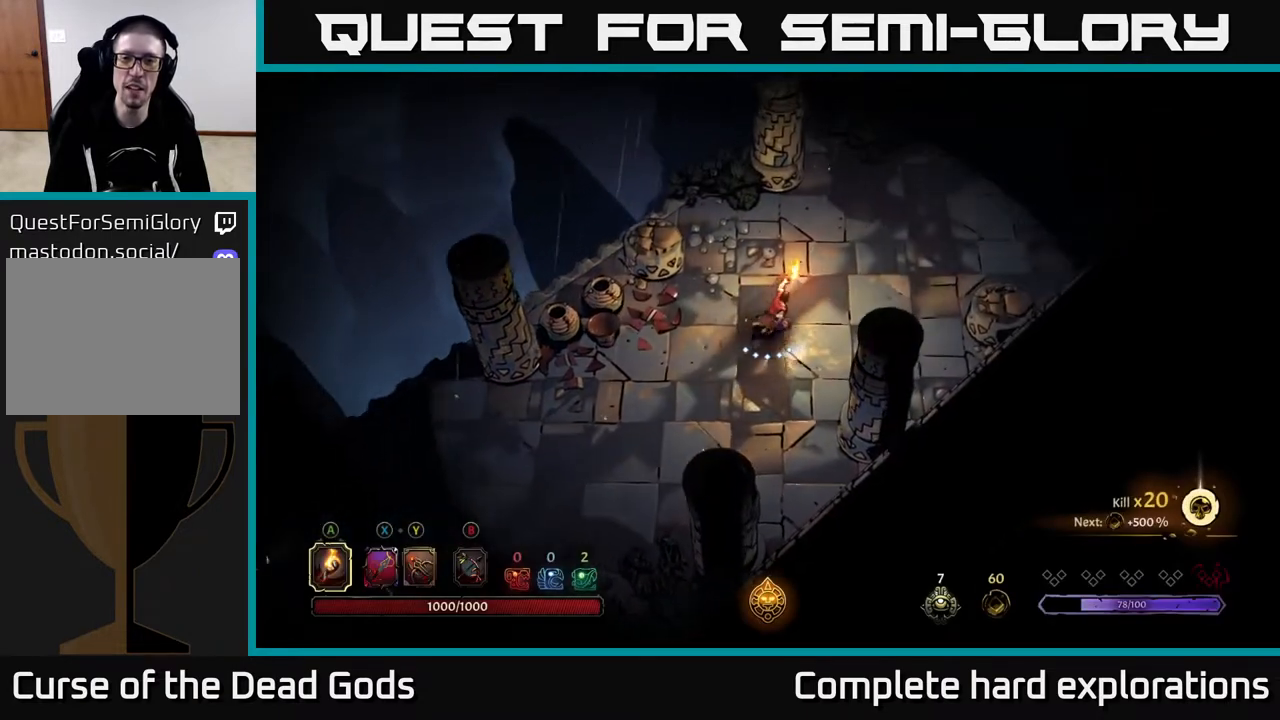
{"buttons": [], "left_stick": "up-right", "right_stick": "center", "events": []}
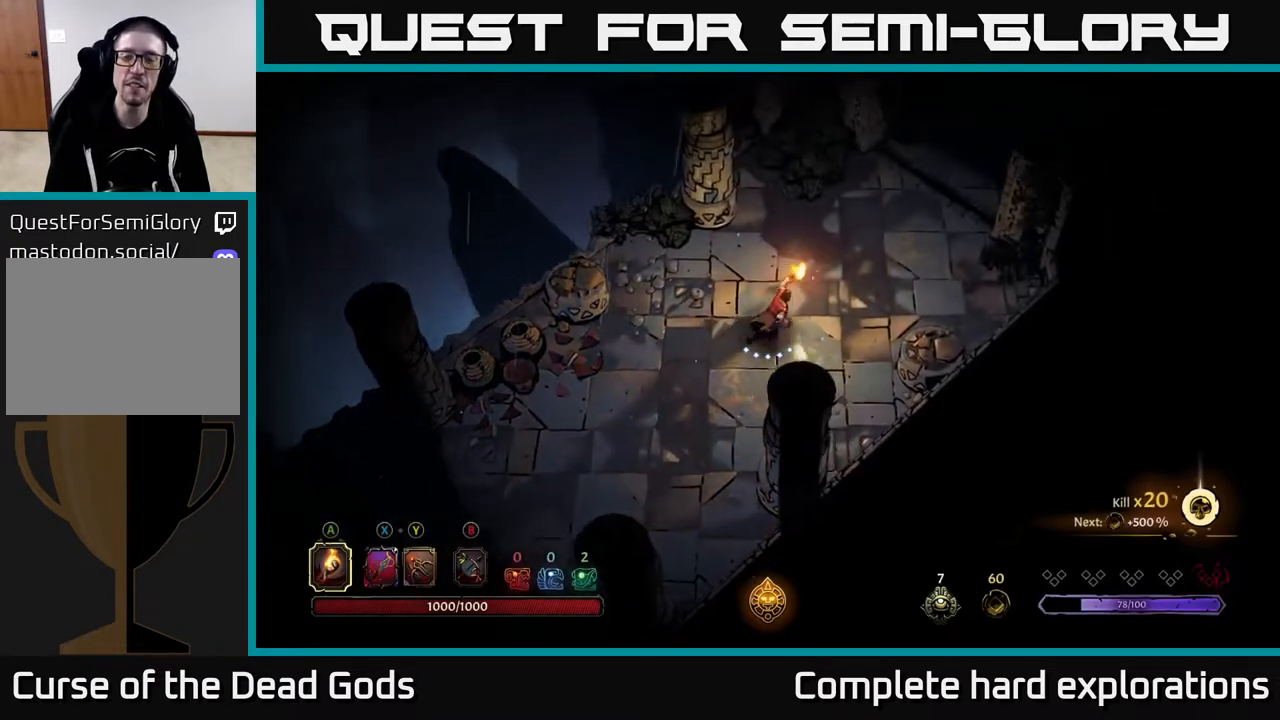
{"buttons": [], "left_stick": "up-right", "right_stick": "center", "events": []}
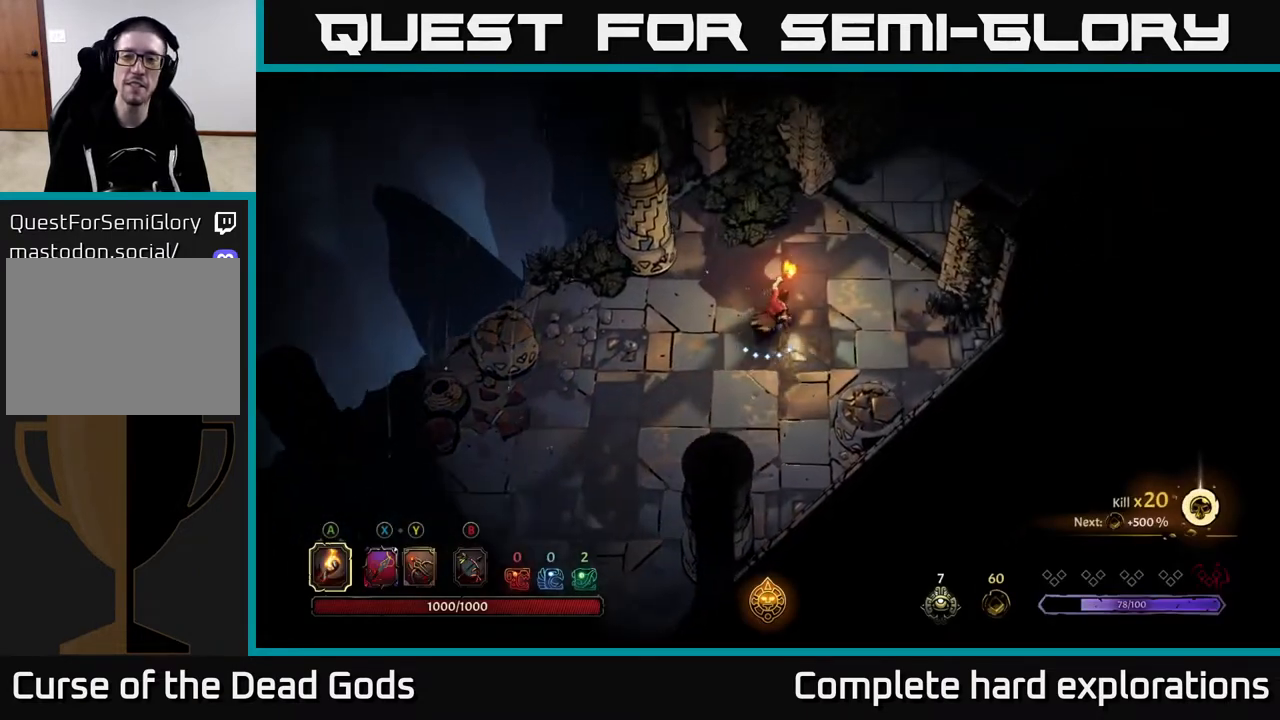
{"buttons": [], "left_stick": "up-right", "right_stick": "center", "events": []}
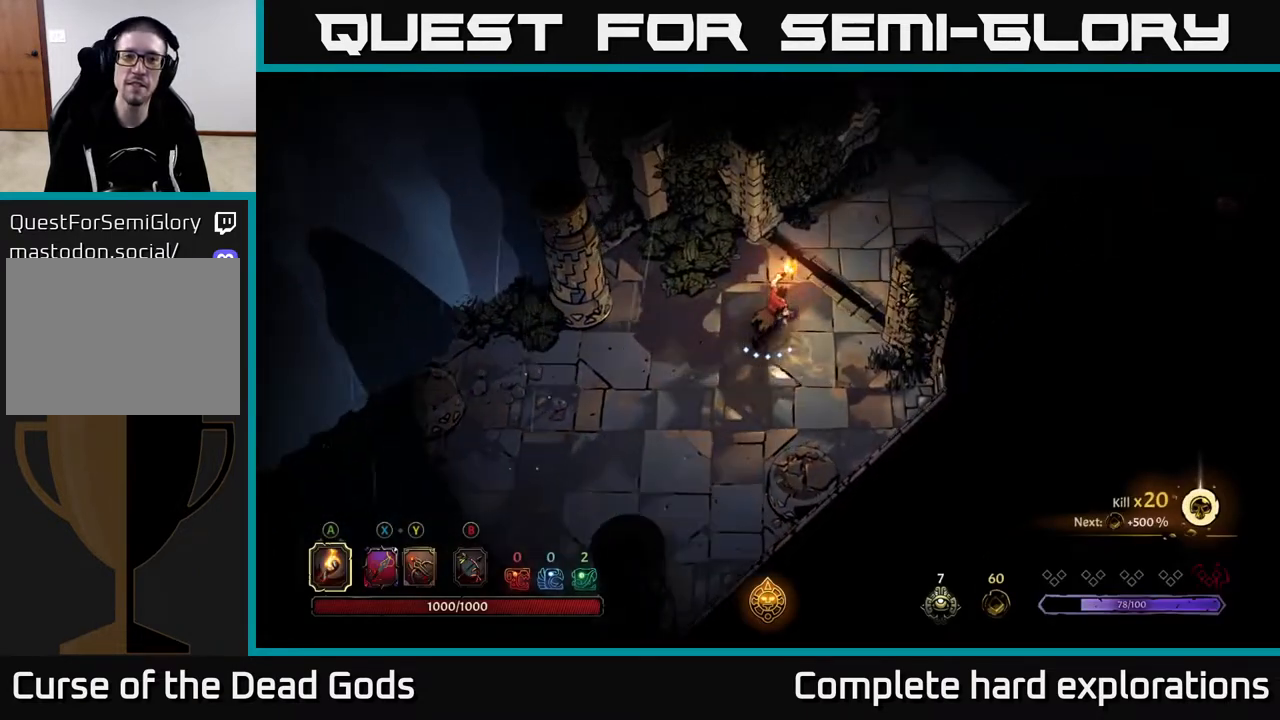
{"buttons": [], "left_stick": "up-right", "right_stick": "center", "events": []}
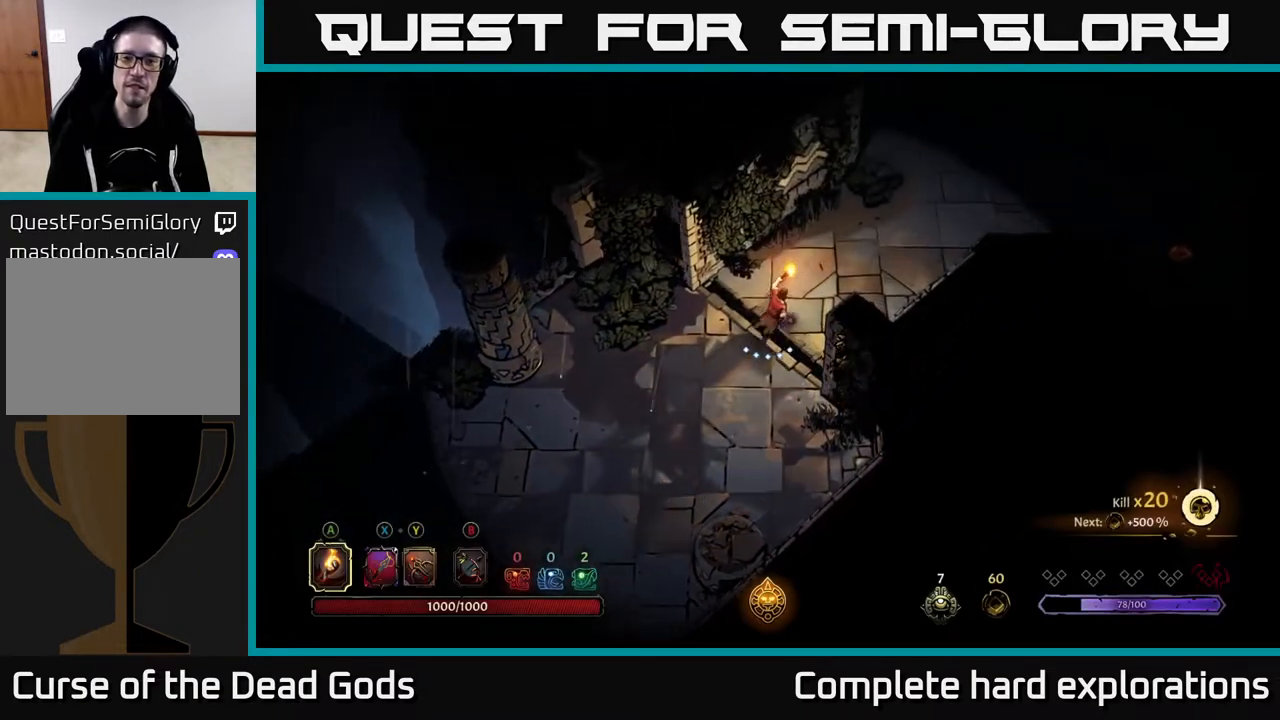
{"buttons": [], "left_stick": "up-right", "right_stick": "center", "events": []}
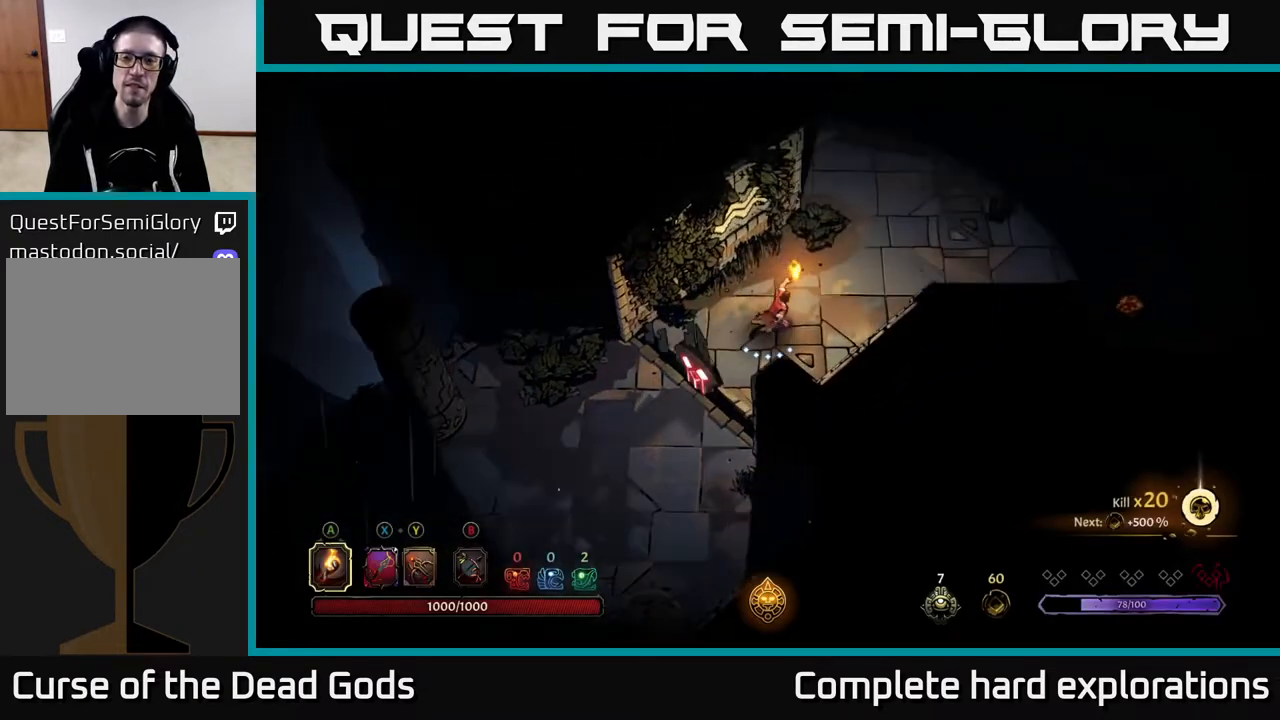
{"buttons": [], "left_stick": "up-right", "right_stick": "center", "events": []}
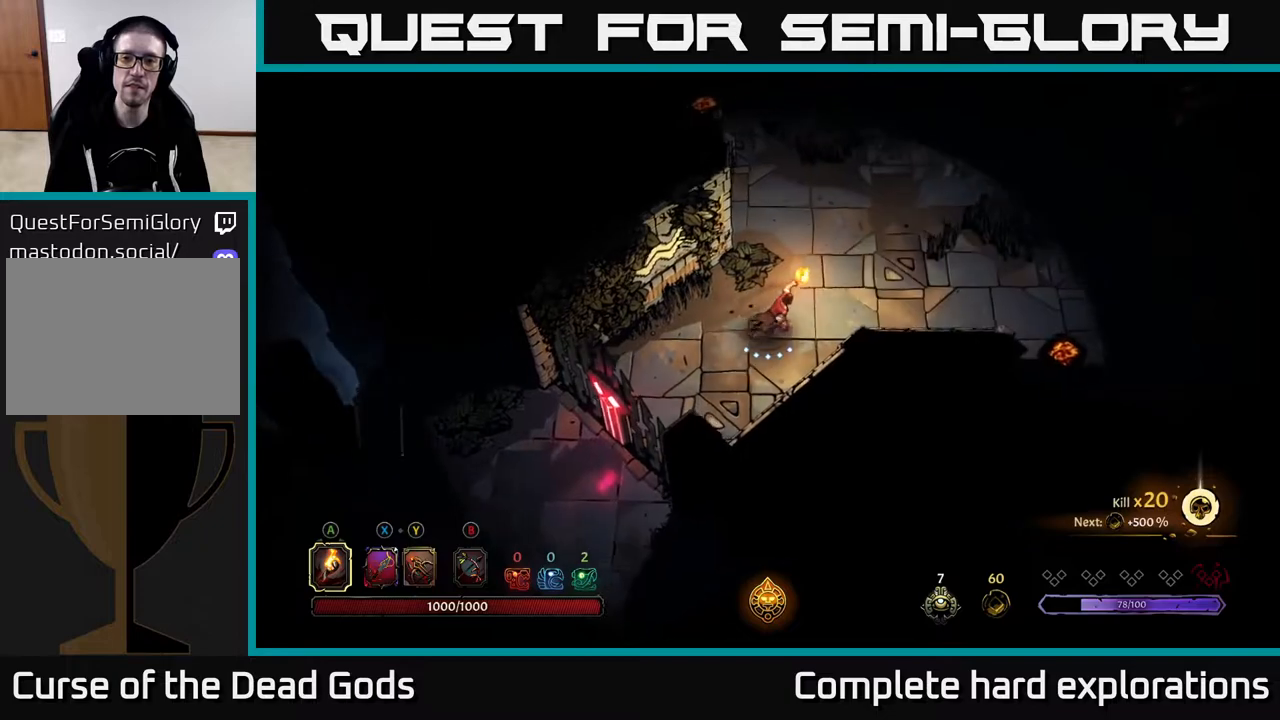
{"buttons": [], "left_stick": "right", "right_stick": "center", "events": [[367, "left_stick", "right"]]}
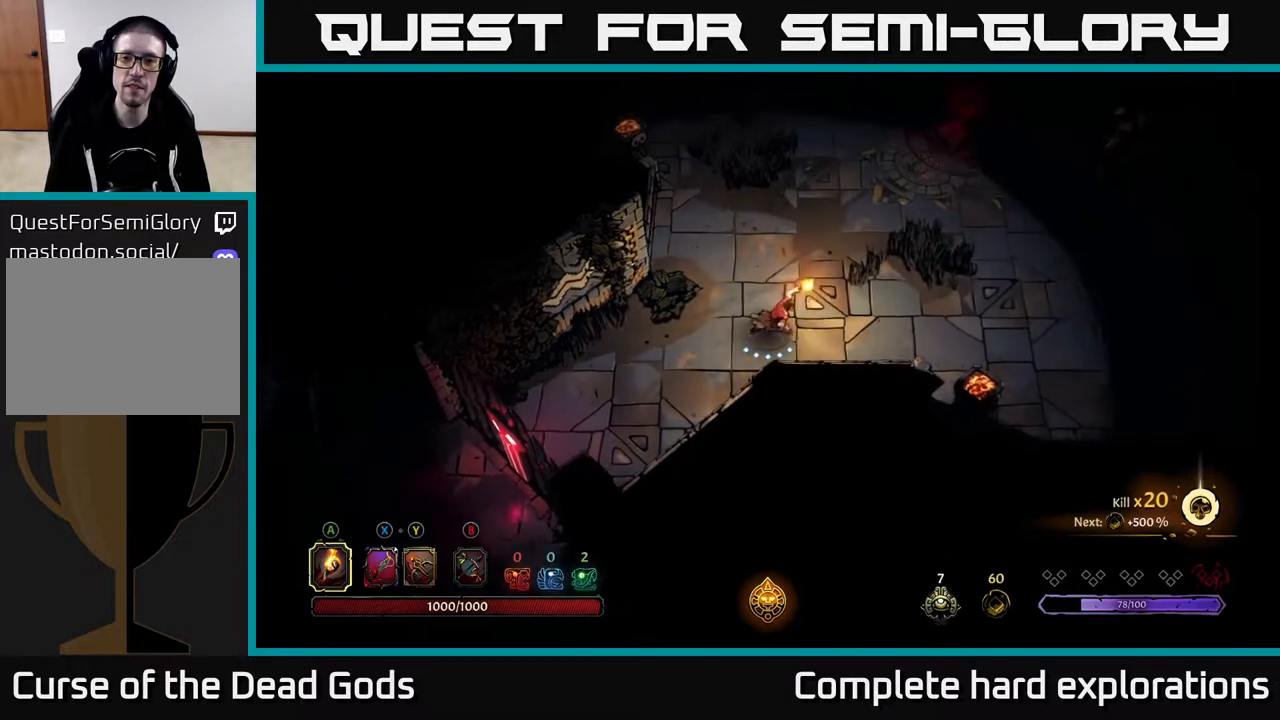
{"buttons": ["B"], "left_stick": "up-right", "right_stick": "center", "events": [[250, "left_stick", "up-right"], [267, "B", "down"]]}
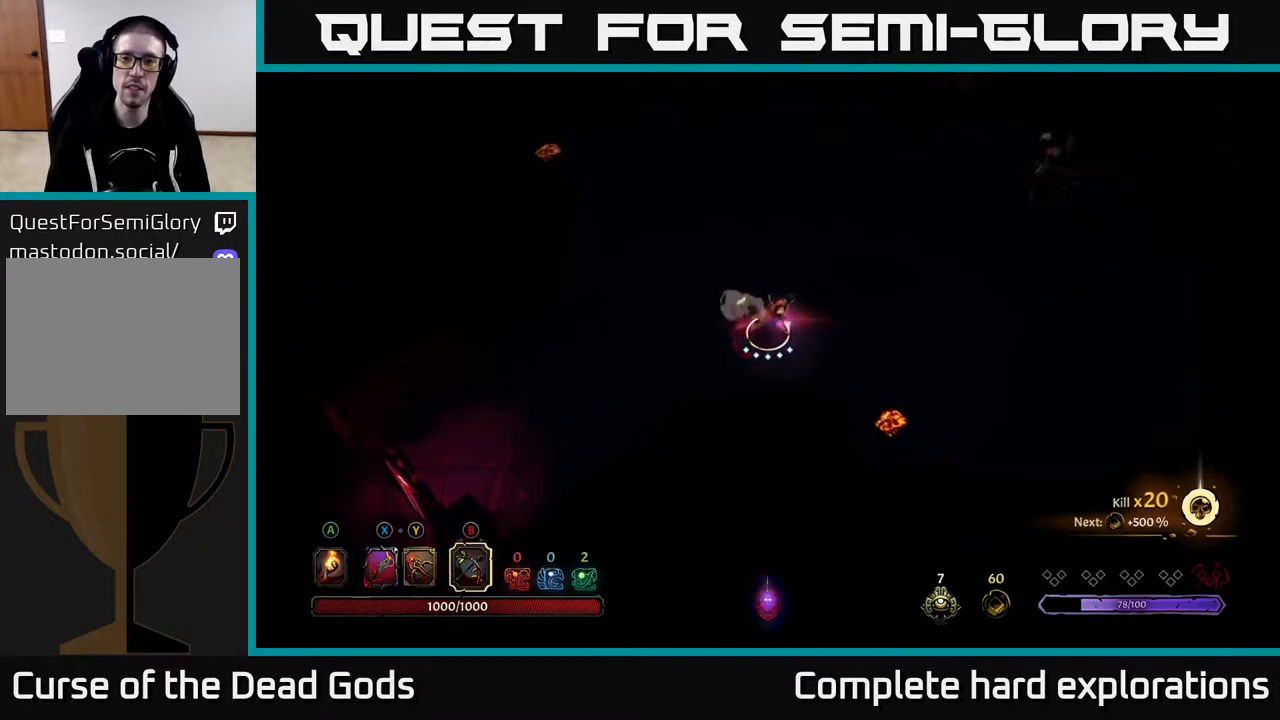
{"buttons": ["B"], "left_stick": "up-right", "right_stick": "center", "events": []}
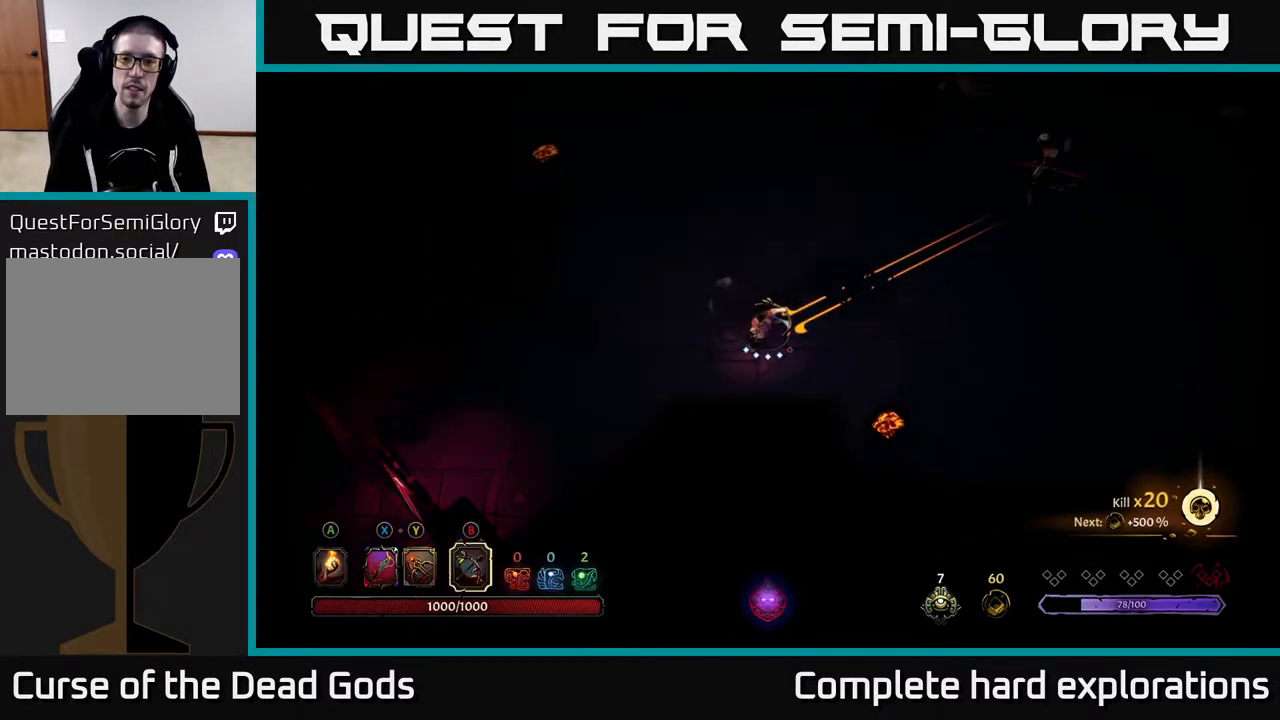
{"buttons": ["B"], "left_stick": "center", "right_stick": "center", "events": [[133, "B", "up"], [333, "B", "down"], [400, "left_stick", "center"]]}
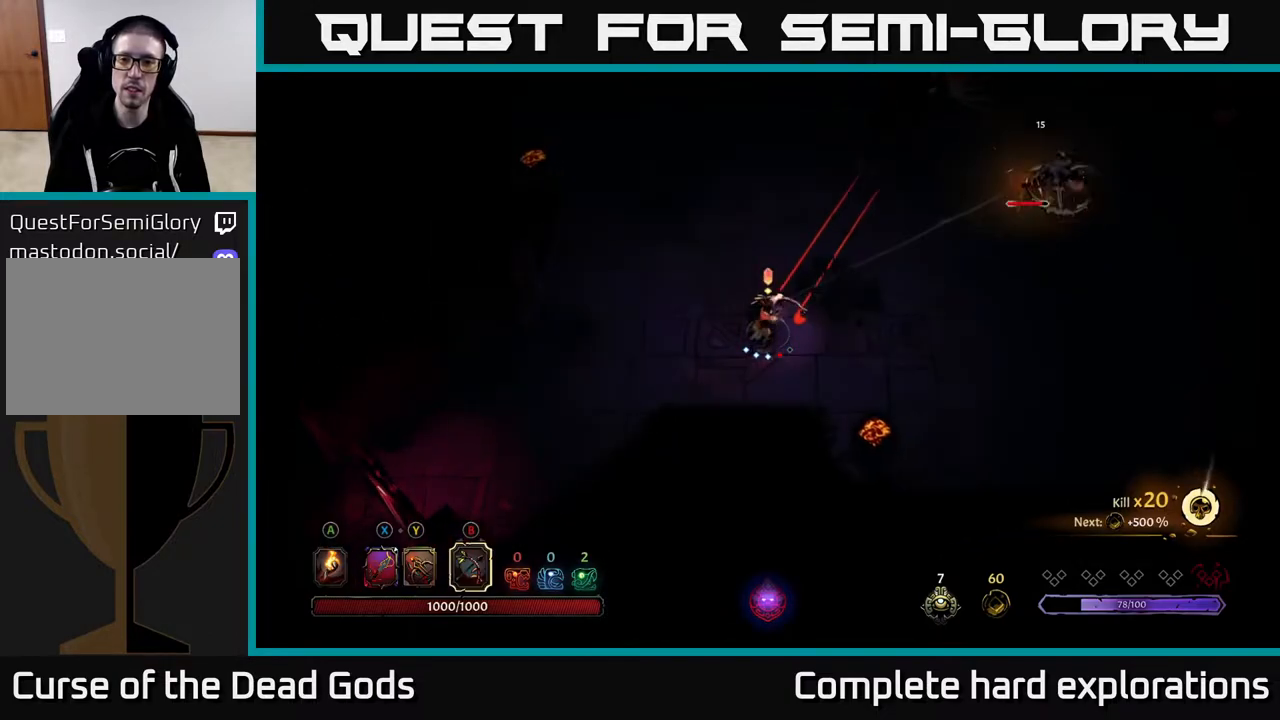
{"buttons": ["B"], "left_stick": "right", "right_stick": "center", "events": [[433, "left_stick", "right"]]}
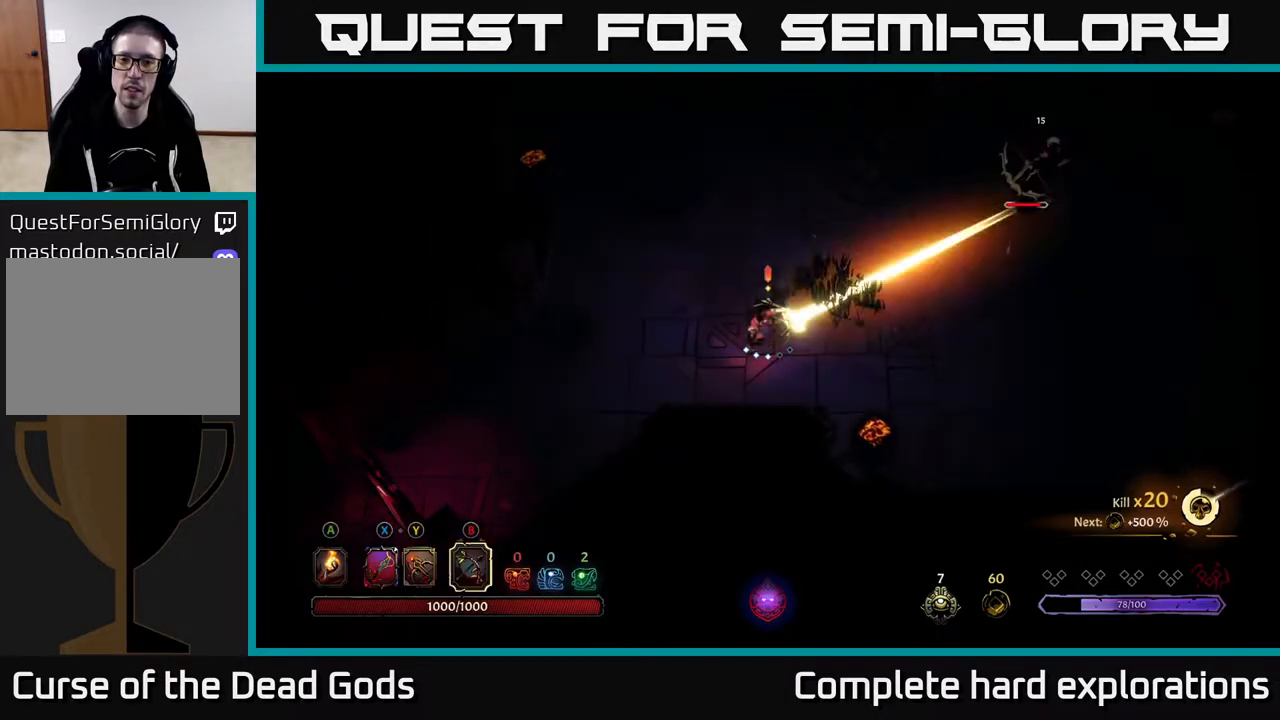
{"buttons": [], "left_stick": "right", "right_stick": "center", "events": [[50, "B", "up"]]}
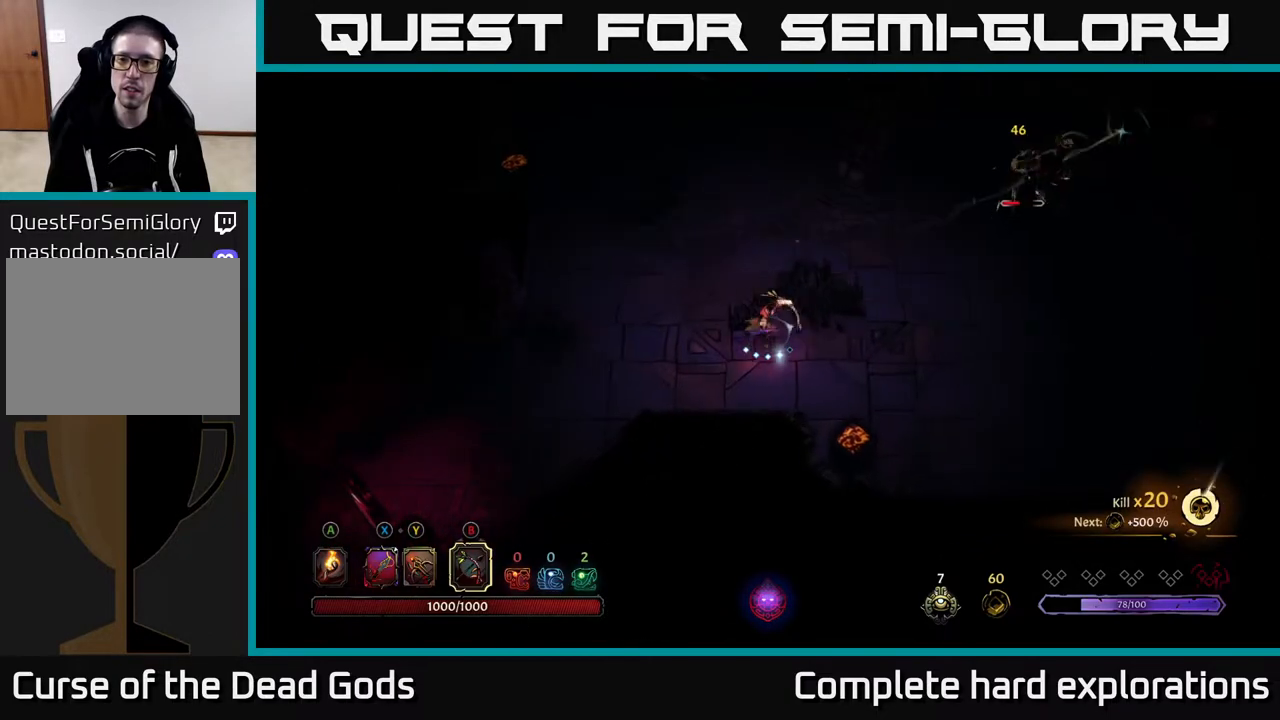
{"buttons": ["Y"], "left_stick": "right", "right_stick": "center", "events": [[500, "Y", "down"]]}
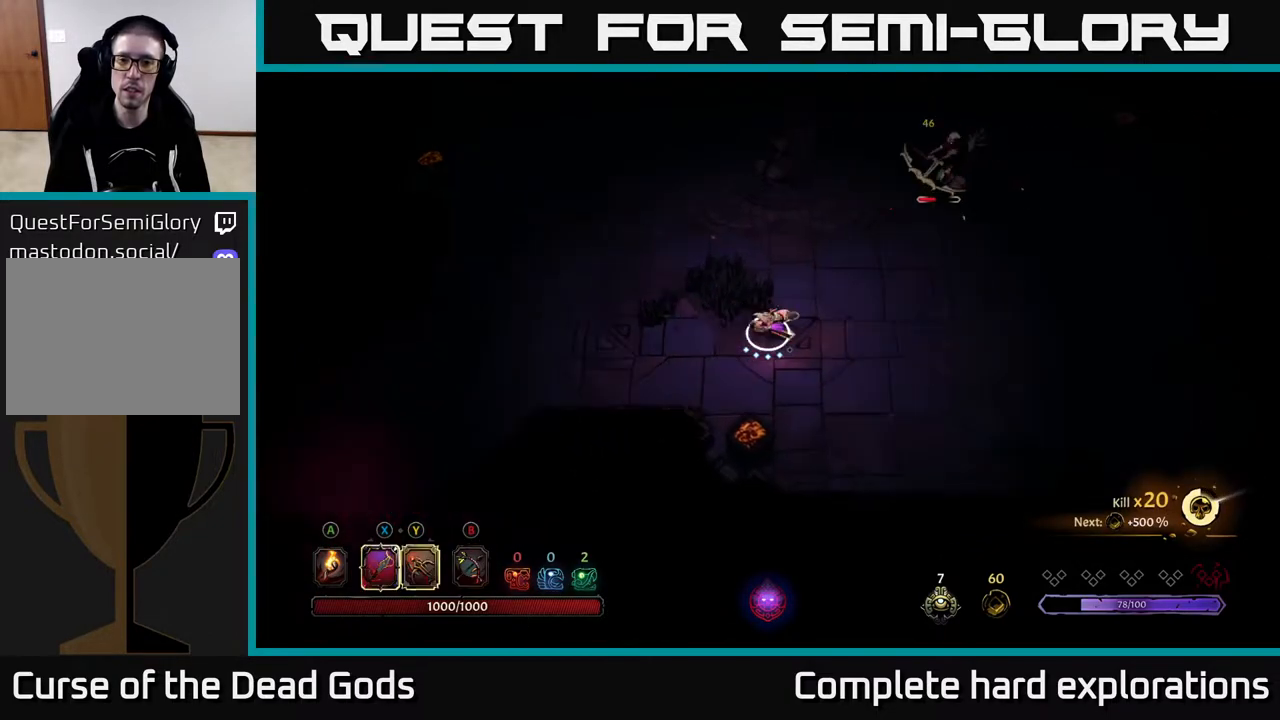
{"buttons": ["Y"], "left_stick": "up-right", "right_stick": "center", "events": [[300, "left_stick", "up-right"]]}
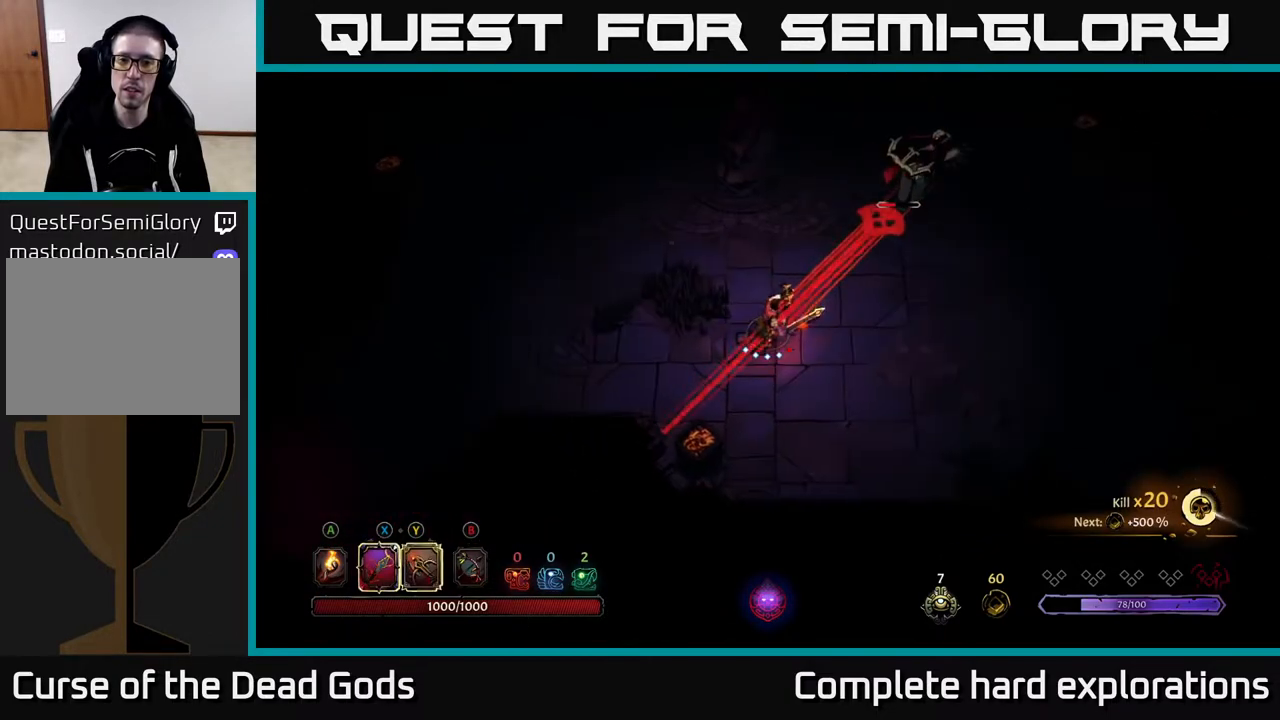
{"buttons": [], "left_stick": "right", "right_stick": "center", "events": [[200, "Y", "up"], [233, "left_stick", "right"], [283, "R2", "down"], [367, "R2", "up"]]}
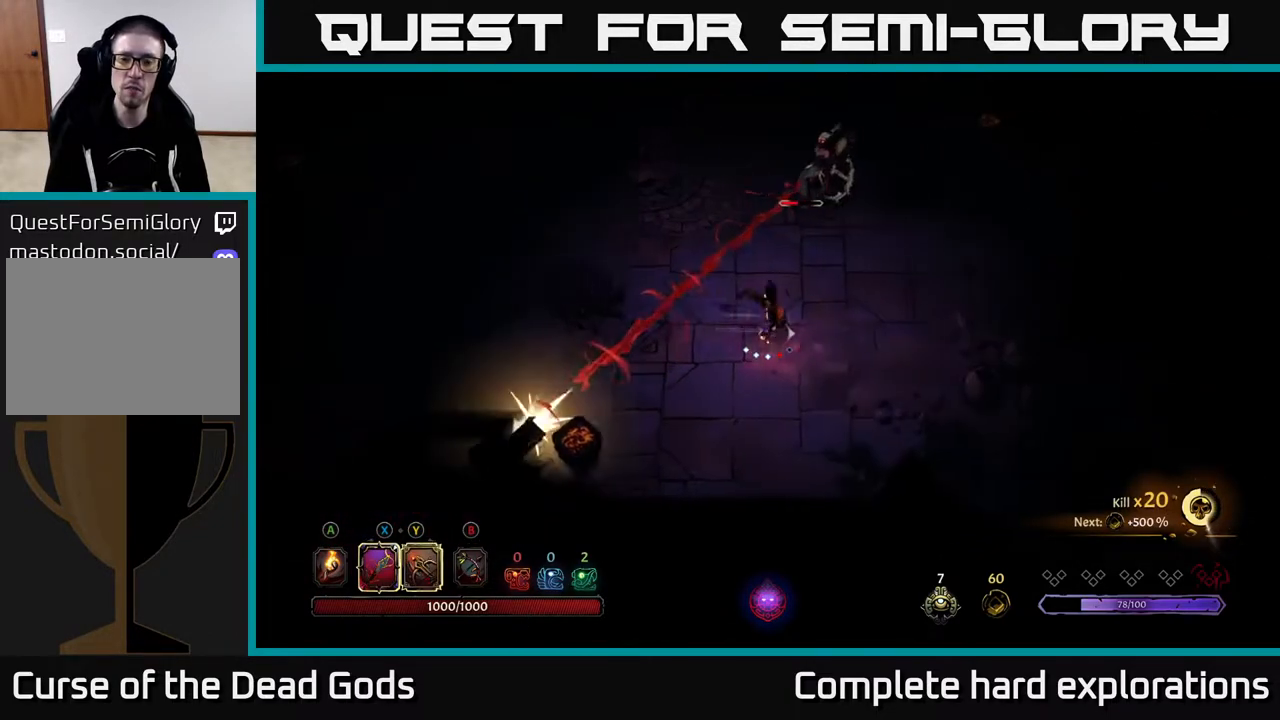
{"buttons": [], "left_stick": "up", "right_stick": "center", "events": [[250, "left_stick", "up"]]}
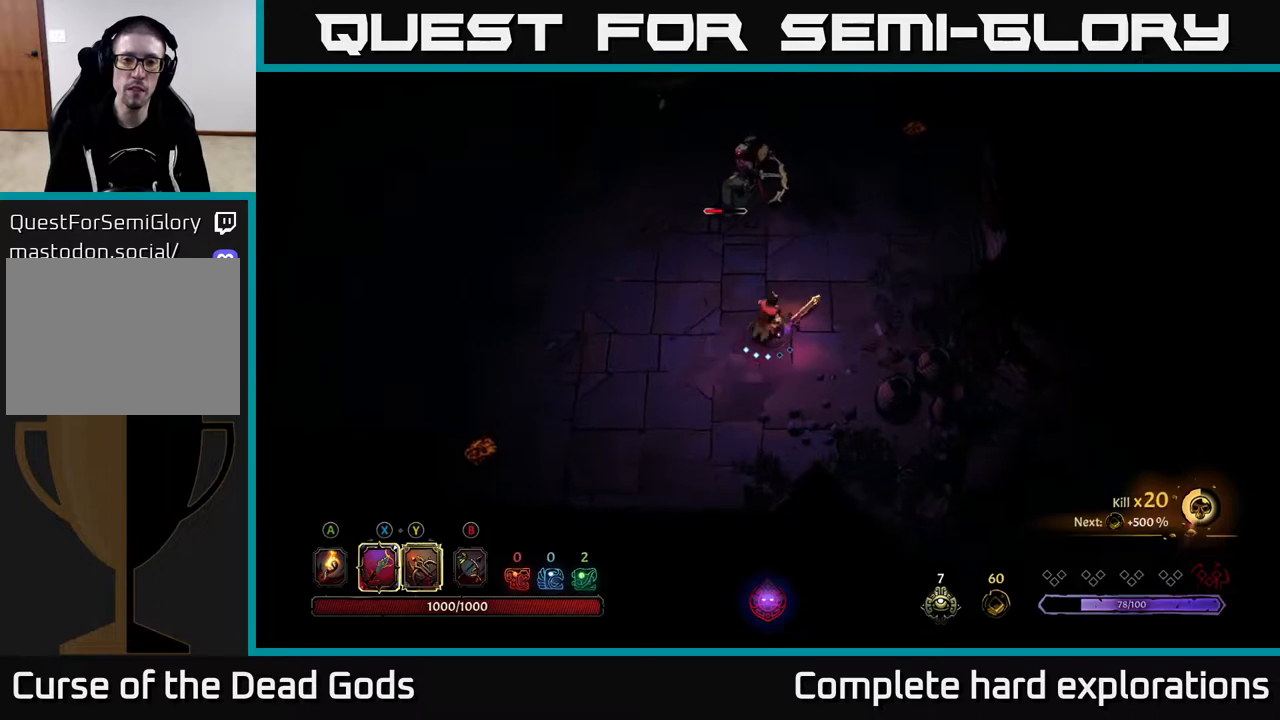
{"buttons": [], "left_stick": "up", "right_stick": "center", "events": [[100, "X", "down"], [200, "X", "up"]]}
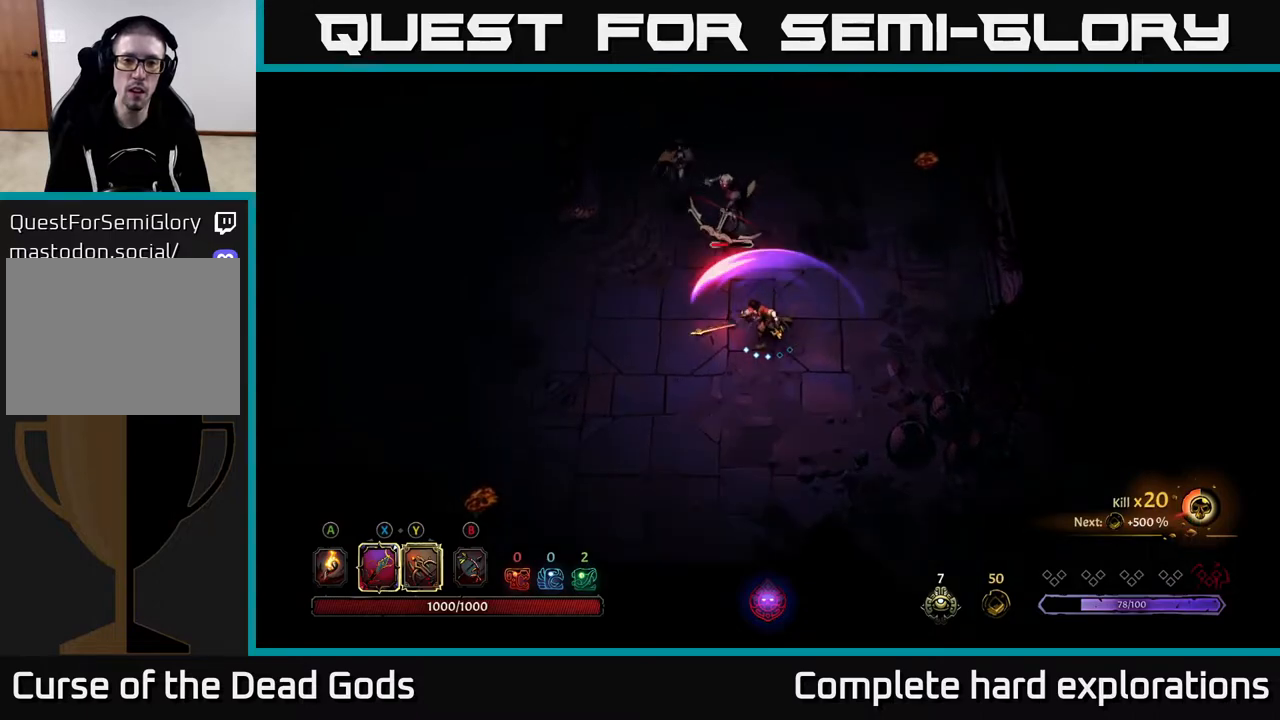
{"buttons": ["X"], "left_stick": "up", "right_stick": "center", "events": [[17, "X", "down"], [150, "X", "up"], [417, "X", "down"]]}
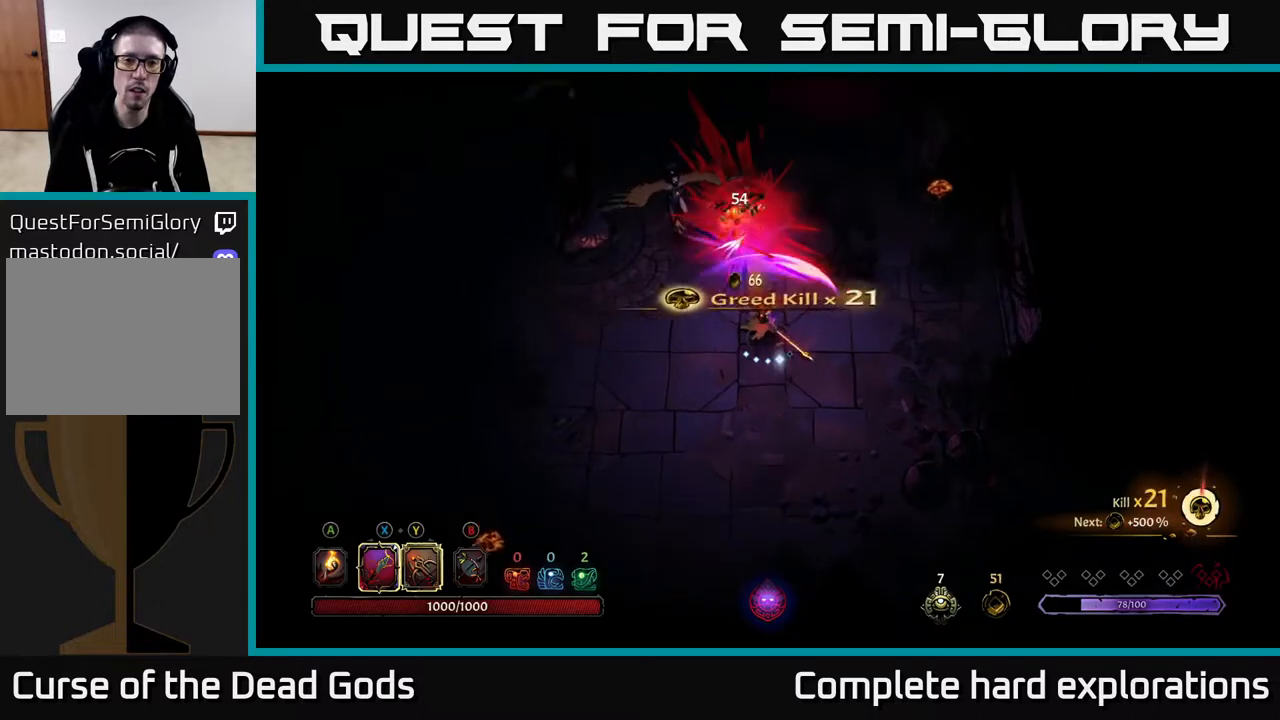
{"buttons": ["X"], "left_stick": "up-left", "right_stick": "center", "events": [[67, "X", "up"], [233, "left_stick", "up-left"], [433, "X", "down"]]}
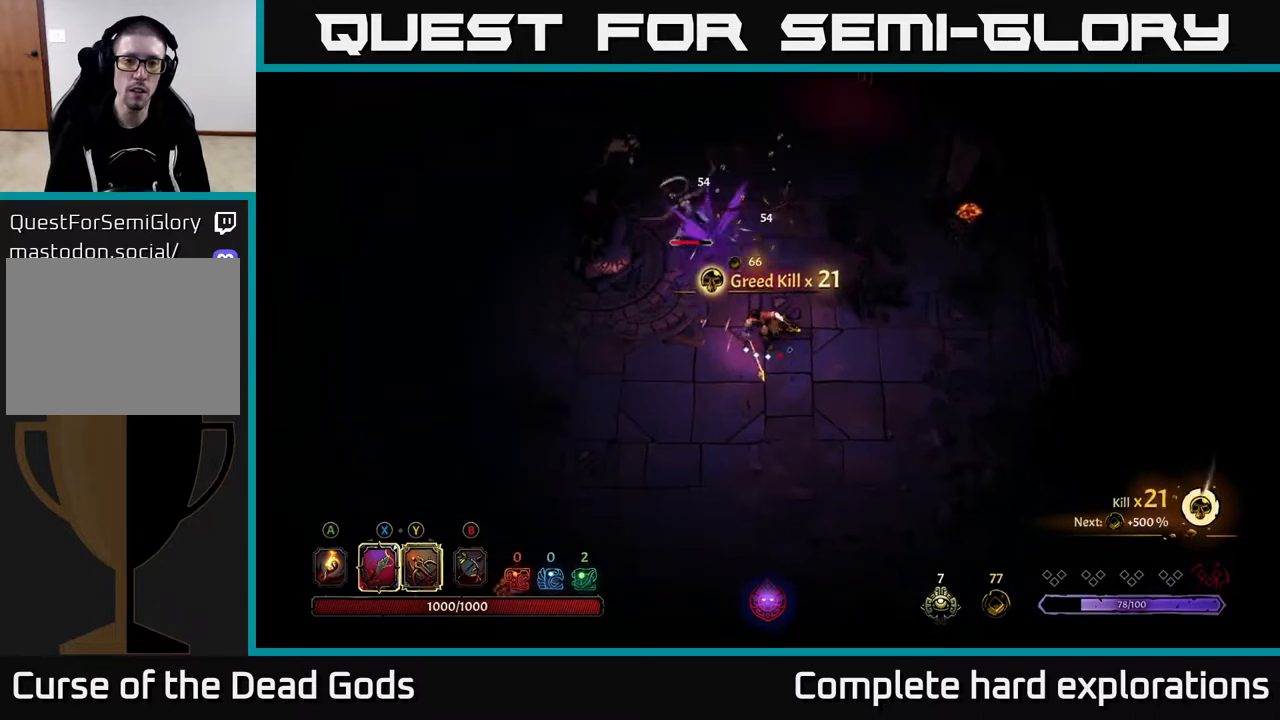
{"buttons": [], "left_stick": "center", "right_stick": "center", "events": [[83, "X", "up"], [417, "left_stick", "center"]]}
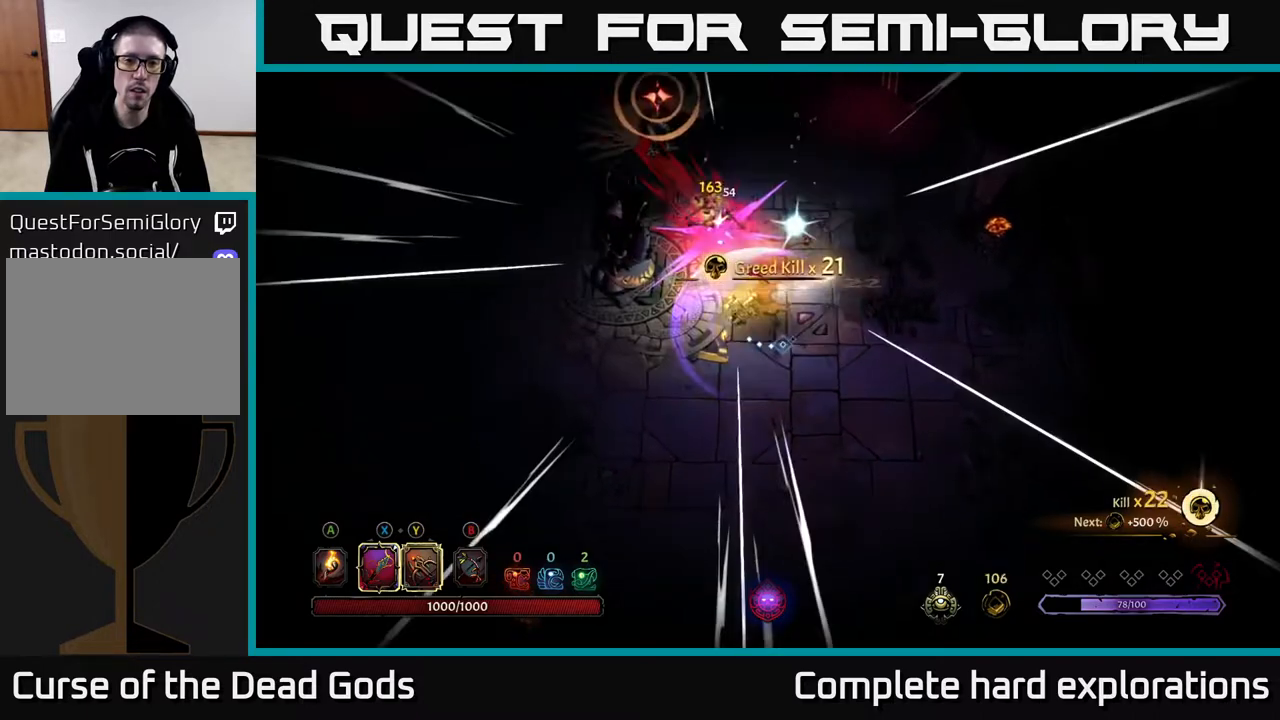
{"buttons": ["R2"], "left_stick": "up-right", "right_stick": "center", "events": [[117, "left_stick", "right"], [367, "R2", "down"], [417, "left_stick", "up-right"]]}
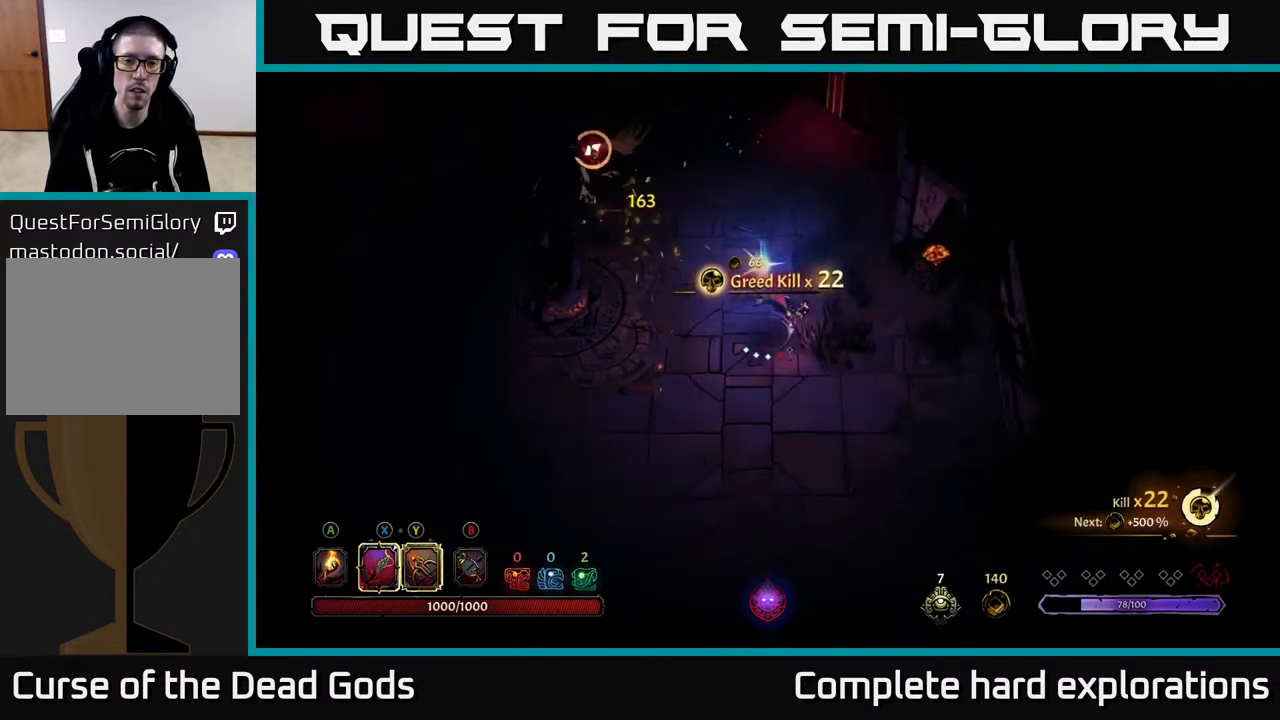
{"buttons": [], "left_stick": "up-right", "right_stick": "center", "events": [[333, "R2", "up"]]}
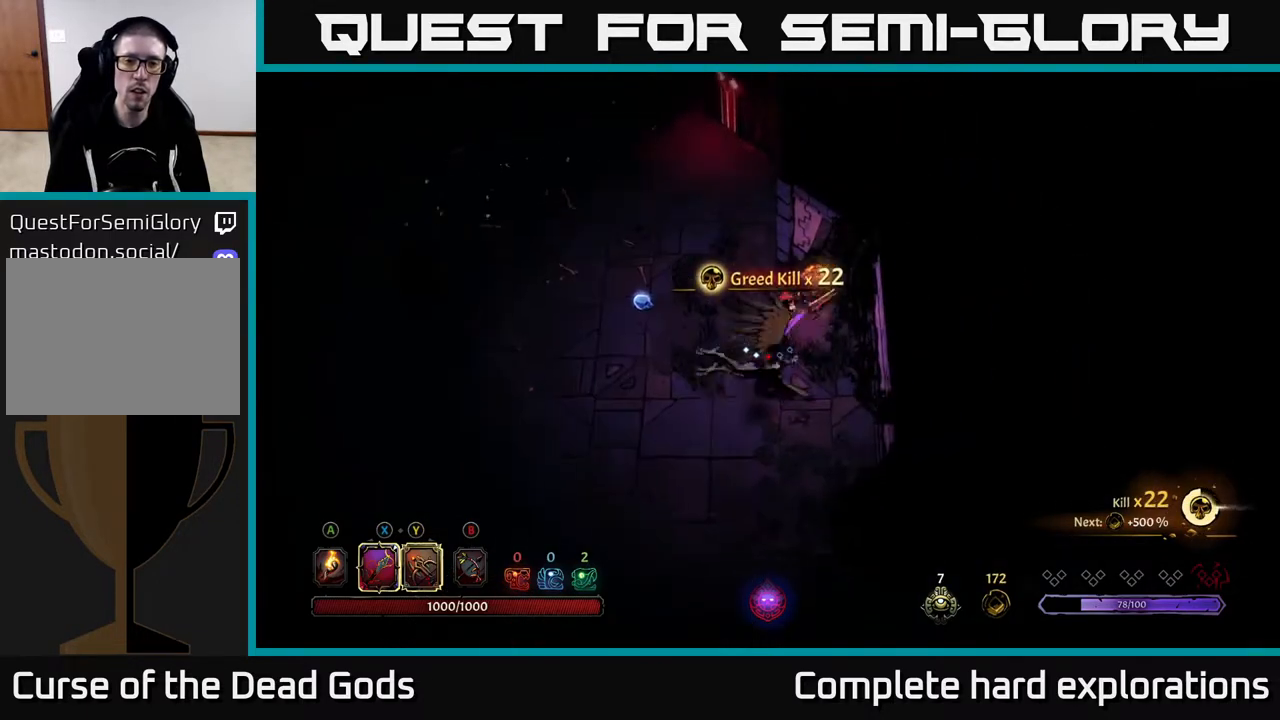
{"buttons": [], "left_stick": "down-left", "right_stick": "center", "events": [[17, "R2", "down"], [67, "left_stick", "up-left"], [117, "R2", "up"], [167, "left_stick", "left"], [267, "left_stick", "down-left"]]}
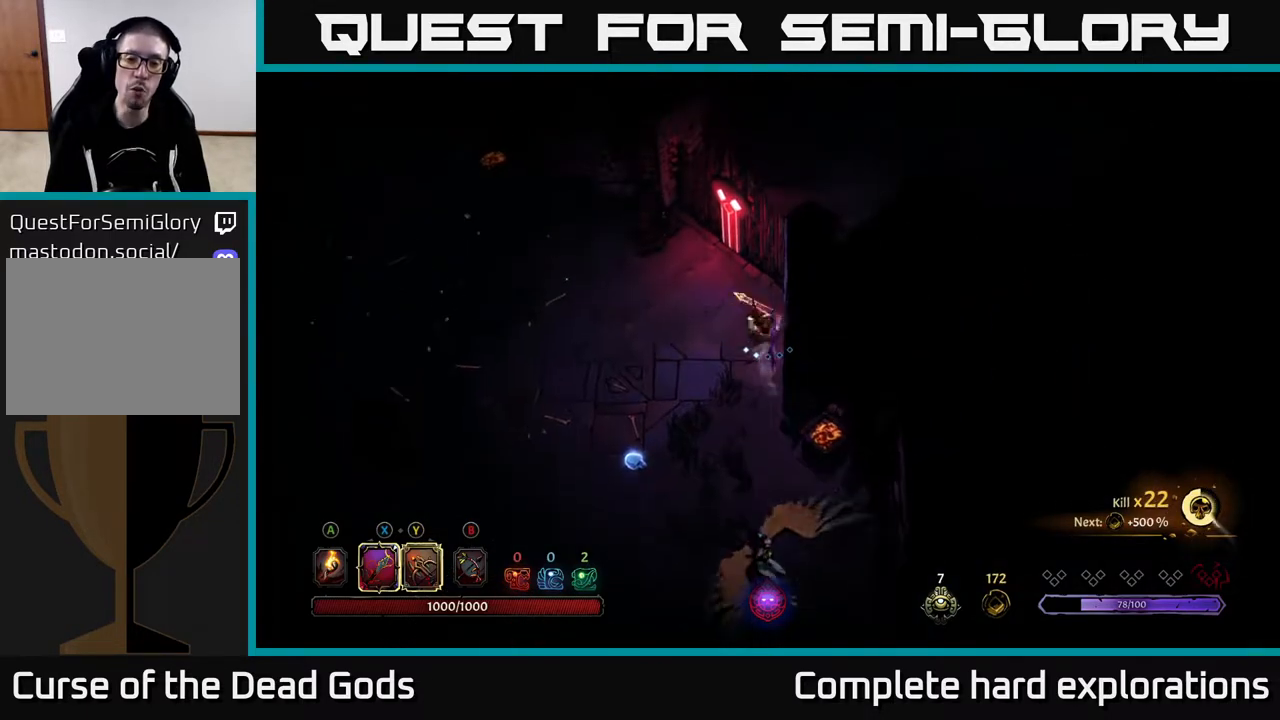
{"buttons": [], "left_stick": "down-left", "right_stick": "center", "events": []}
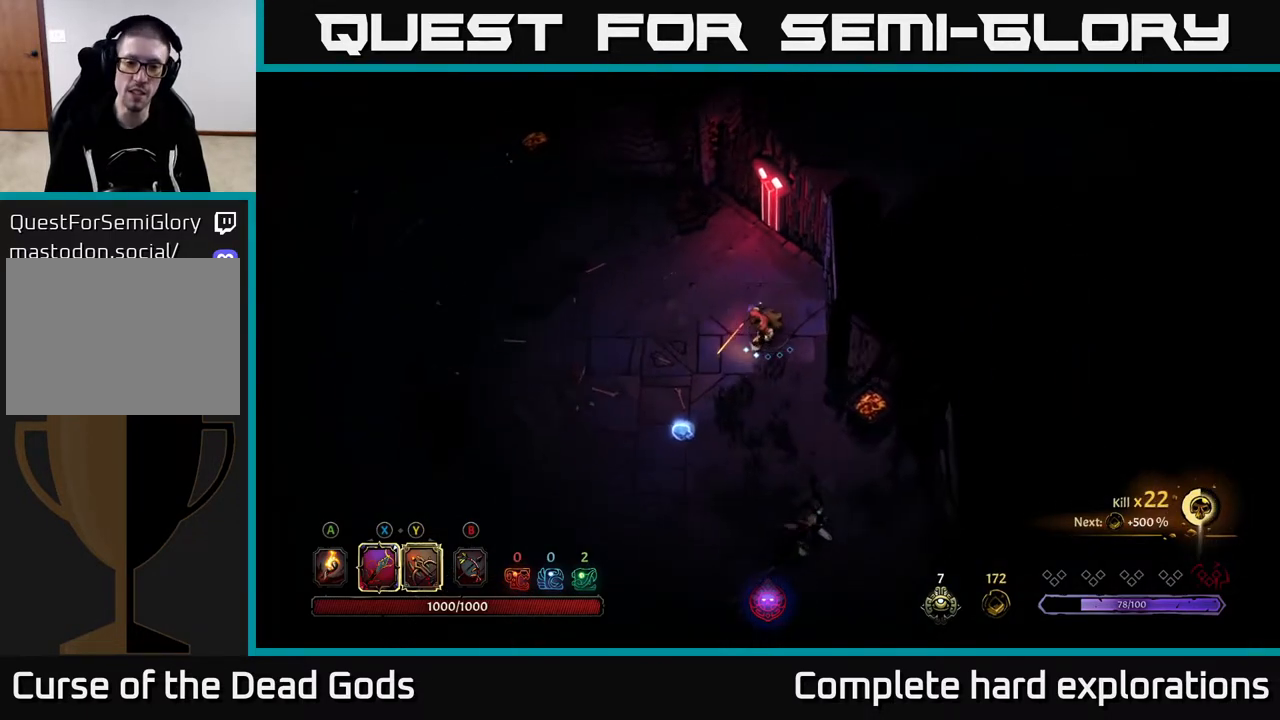
{"buttons": [], "left_stick": "down", "right_stick": "center", "events": [[183, "left_stick", "down"]]}
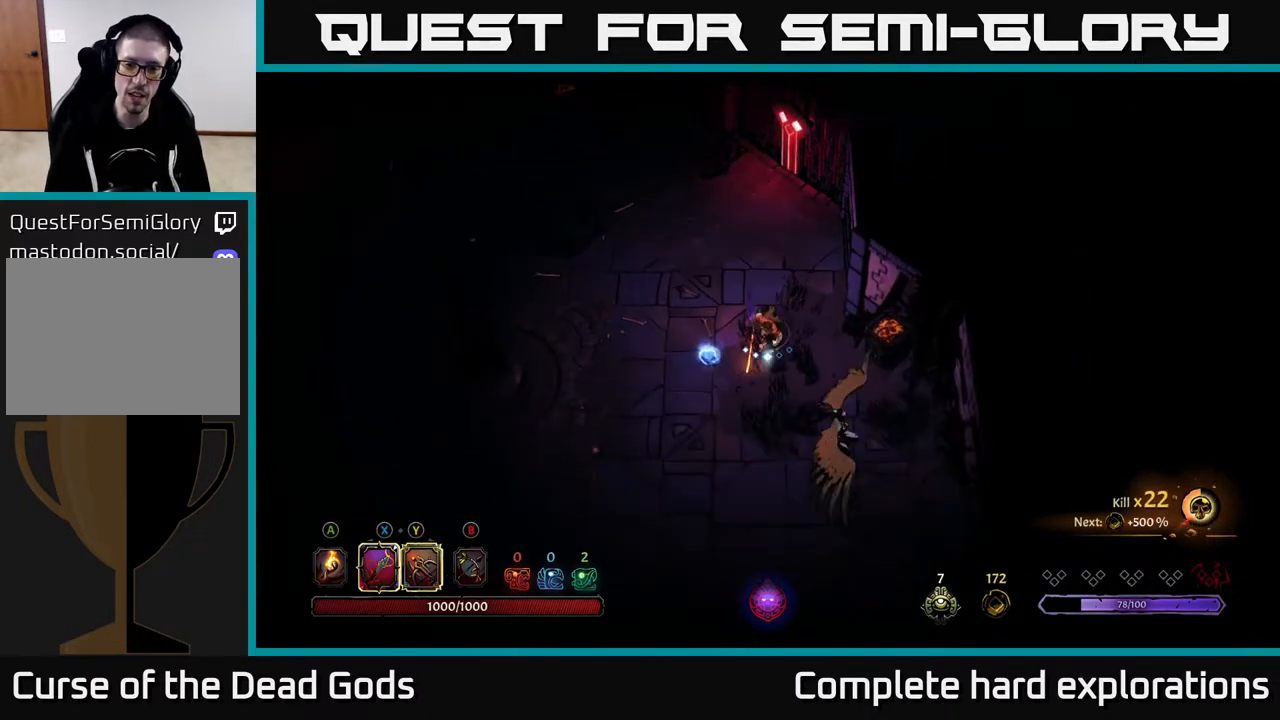
{"buttons": [], "left_stick": "down-right", "right_stick": "center", "events": [[167, "X", "down"], [267, "X", "up"], [367, "left_stick", "down-right"]]}
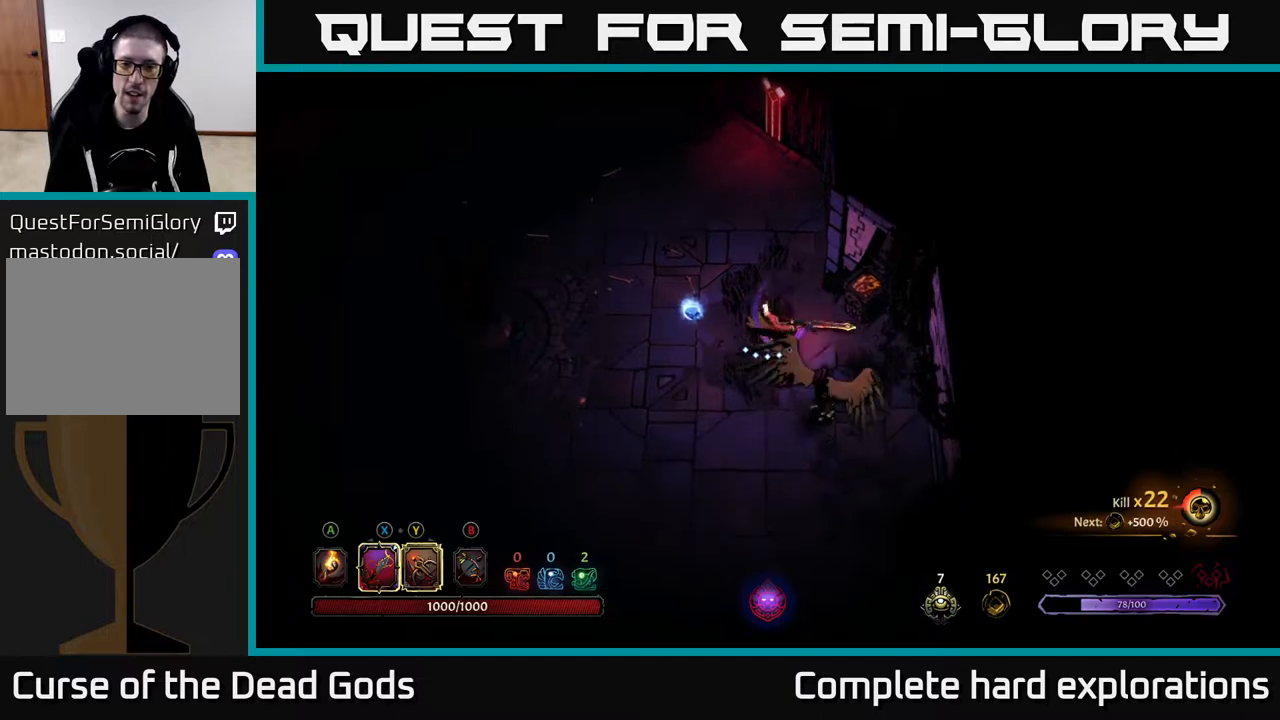
{"buttons": ["X"], "left_stick": "down-right", "right_stick": "center", "events": [[67, "X", "down"], [217, "X", "up"], [467, "X", "down"]]}
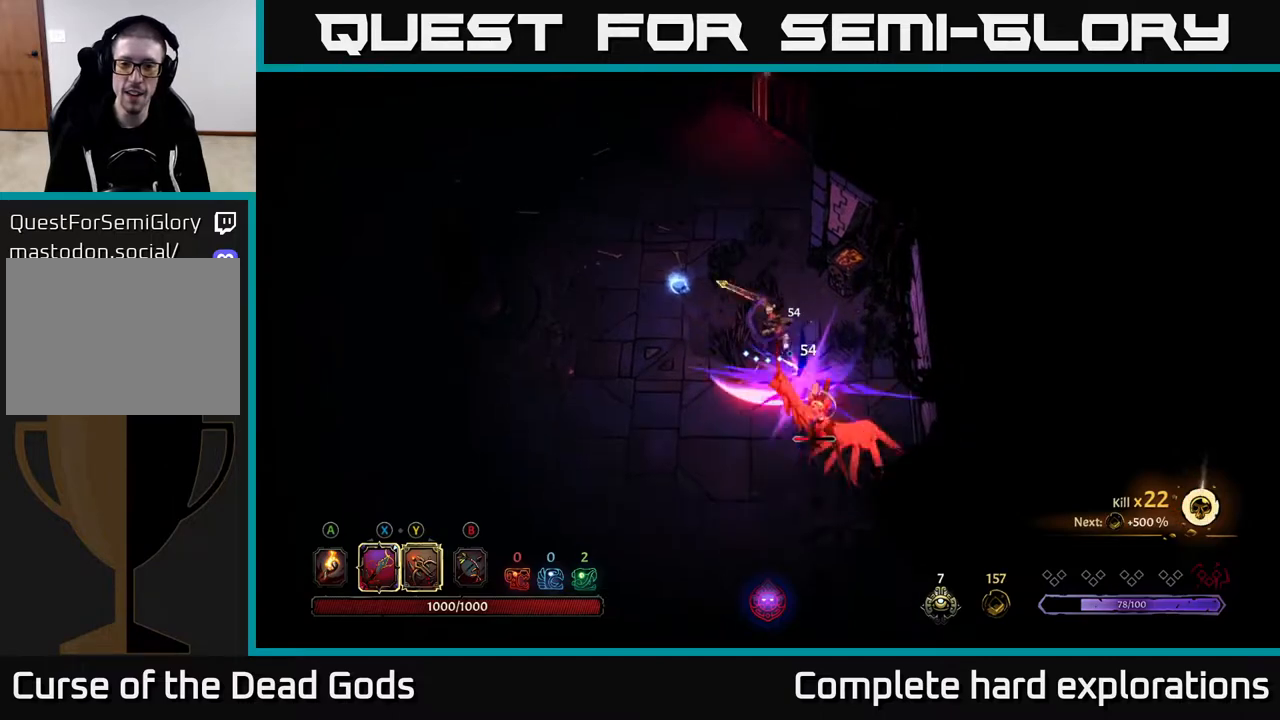
{"buttons": [], "left_stick": "center", "right_stick": "center", "events": [[67, "X", "up"], [200, "left_stick", "center"]]}
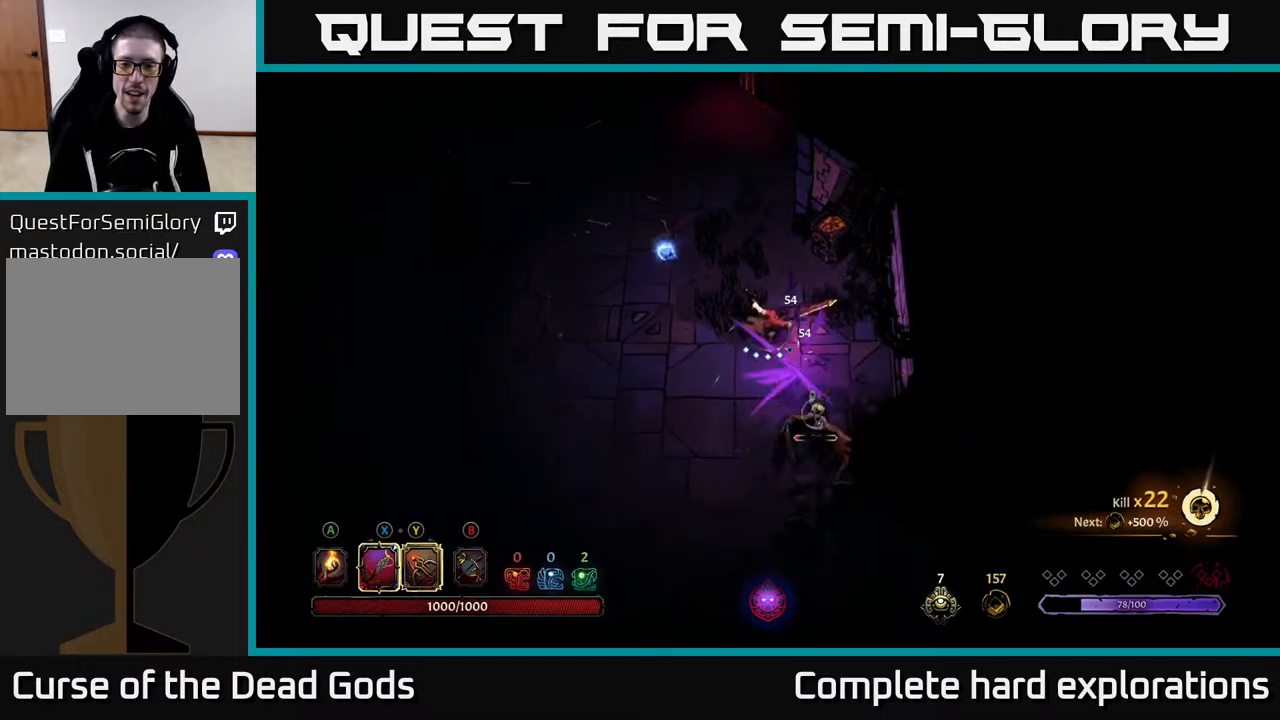
{"buttons": [], "left_stick": "center", "right_stick": "center", "events": [[150, "X", "down"], [200, "X", "up"]]}